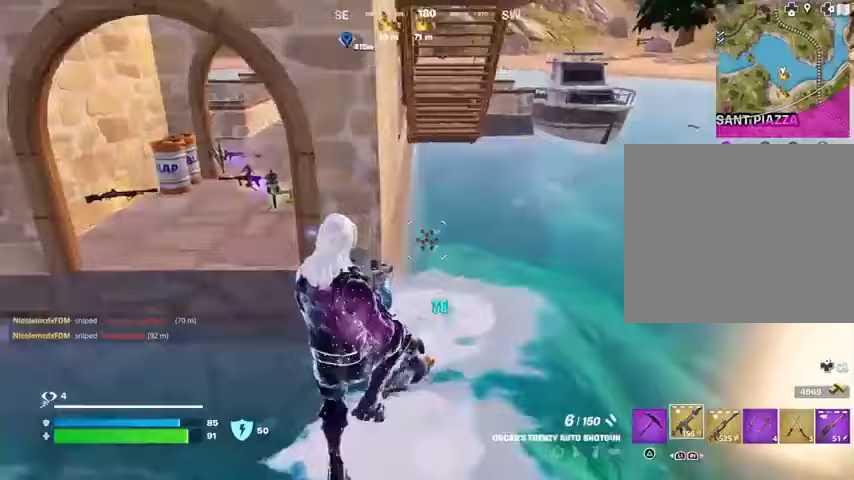
Gameplay with a controller (PlayStation layout); each line is a JSON object with the inputs held at the frame after it. "events" lists button and stick changes between this image and that frame as [ms after this image, input, new state], when the widget could be followed in between. Not read: L1 R1.
{"buttons": [], "left_stick": "down-left", "right_stick": "down-left", "events": [[100, "R2", "down"], [167, "R2", "up"], [200, "right_stick", "up"], [367, "left_stick", "down-left"], [400, "right_stick", "center"], [467, "right_stick", "down-left"]]}
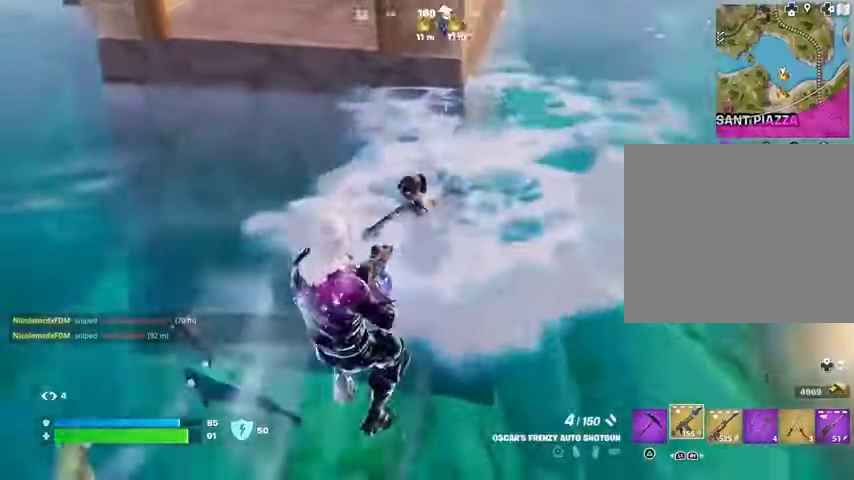
{"buttons": ["R2"], "left_stick": "left", "right_stick": "up", "events": [[33, "R2", "down"], [33, "right_stick", "up-left"], [133, "R2", "up"], [133, "left_stick", "left"], [133, "right_stick", "center"], [400, "right_stick", "up"], [467, "R2", "down"]]}
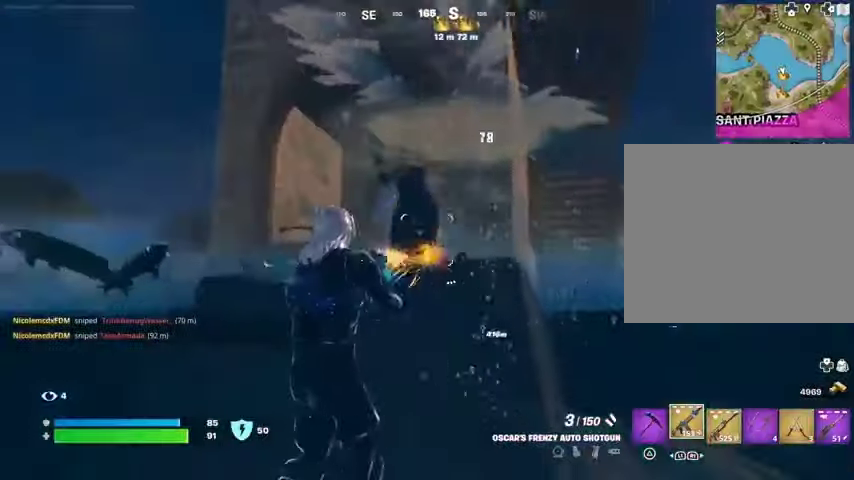
{"buttons": [], "left_stick": "up", "right_stick": "center", "events": [[33, "R2", "up"], [133, "left_stick", "up-left"], [133, "right_stick", "down-left"], [367, "L3", "down"], [400, "right_stick", "center"], [467, "L3", "up"], [467, "left_stick", "up"]]}
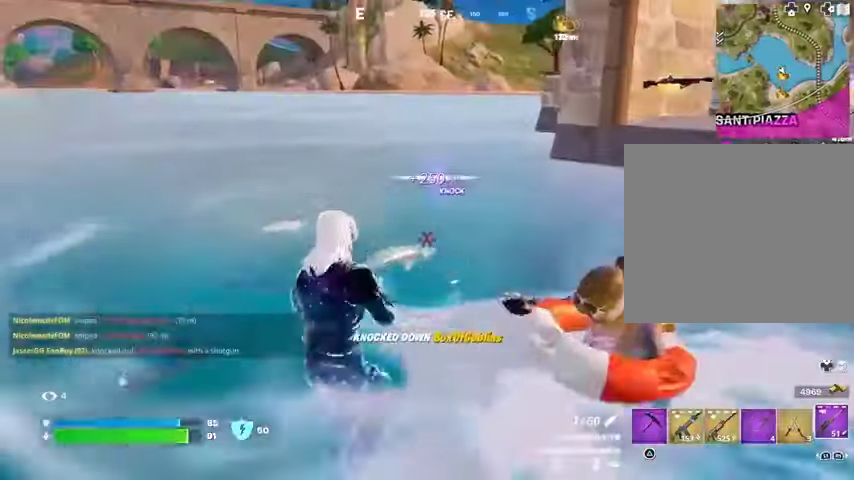
{"buttons": [], "left_stick": "up", "right_stick": "center", "events": [[100, "right_stick", "right"], [300, "right_stick", "center"]]}
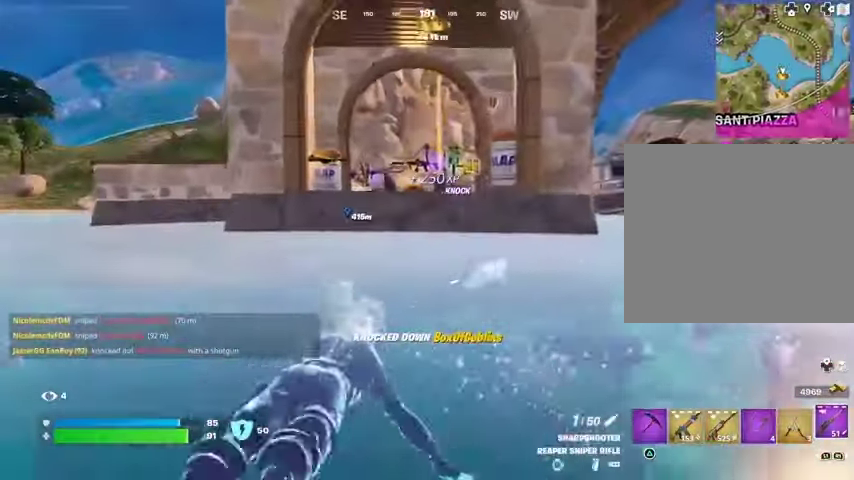
{"buttons": [], "left_stick": "up", "right_stick": "center", "events": []}
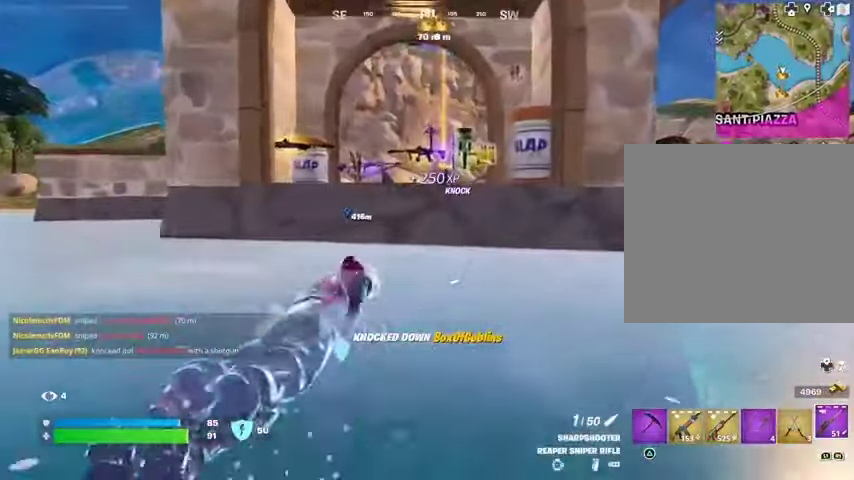
{"buttons": [], "left_stick": "left", "right_stick": "right", "events": [[67, "CROSS", "down"], [133, "CROSS", "up"], [233, "right_stick", "down-right"], [300, "left_stick", "up-left"], [300, "right_stick", "right"], [400, "left_stick", "left"]]}
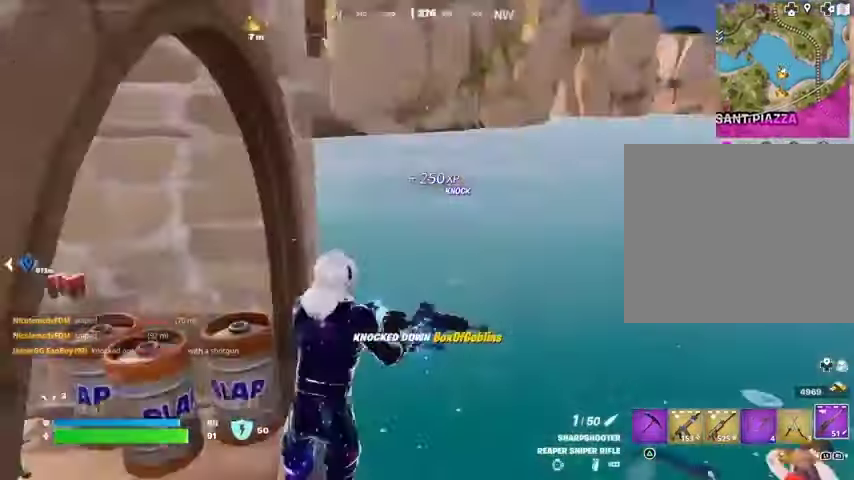
{"buttons": [], "left_stick": "left", "right_stick": "center", "events": [[67, "R3", "down"], [100, "left_stick", "down-left"], [133, "R3", "up"], [133, "right_stick", "center"], [200, "right_stick", "right"], [267, "left_stick", "left"], [267, "right_stick", "center"]]}
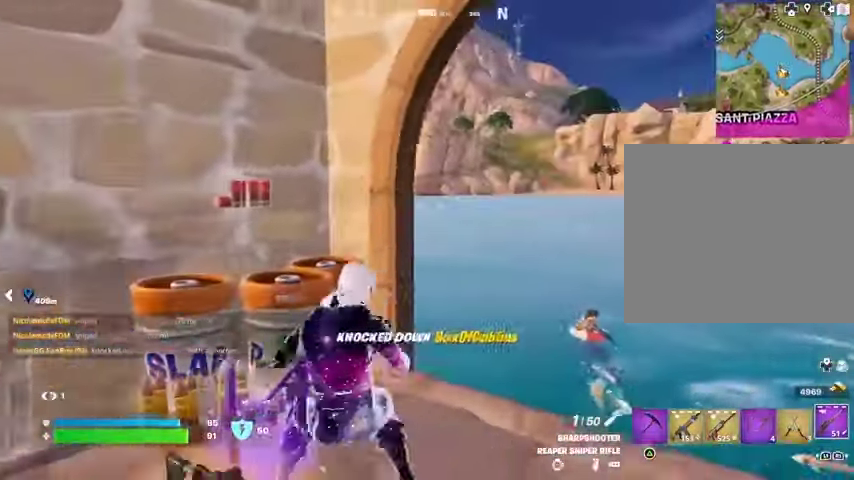
{"buttons": [], "left_stick": "up-right", "right_stick": "center", "events": [[33, "R3", "down"], [133, "R3", "up"], [233, "R3", "down"], [300, "left_stick", "down-right"], [333, "R3", "up"], [400, "left_stick", "up-right"]]}
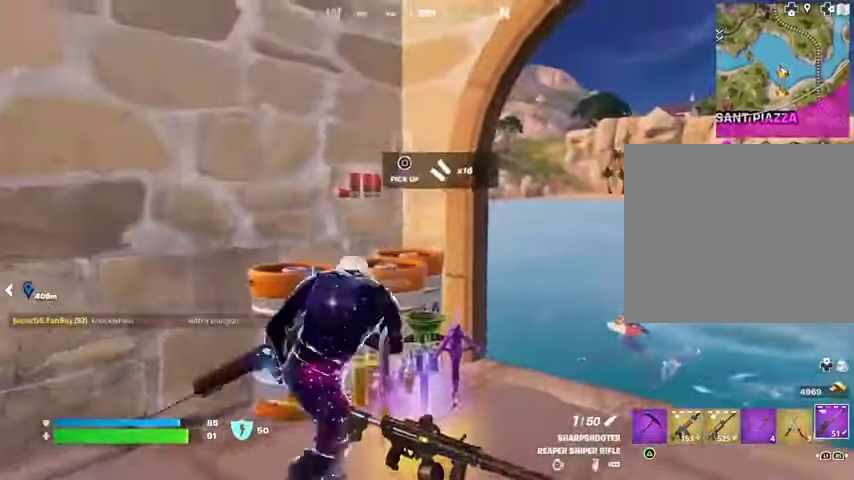
{"buttons": ["L2"], "left_stick": "up-right", "right_stick": "center", "events": [[333, "L2", "down"]]}
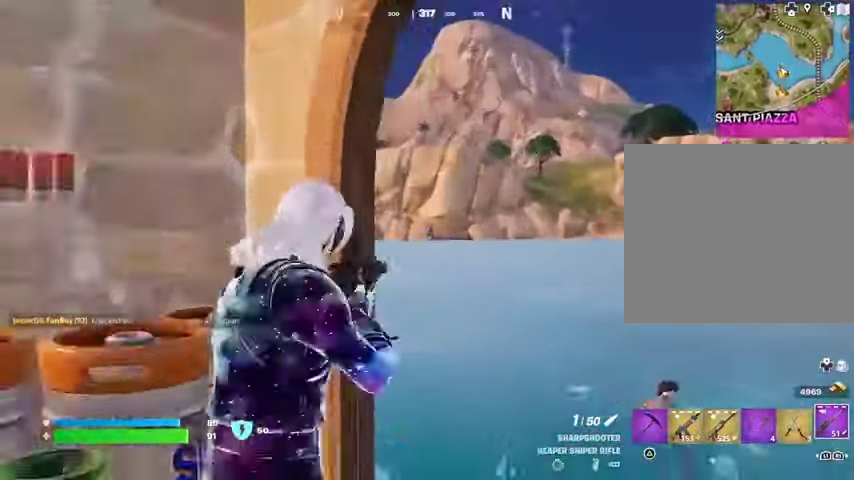
{"buttons": [], "left_stick": "left", "right_stick": "down", "events": [[100, "right_stick", "up-right"], [167, "left_stick", "down"], [200, "right_stick", "center"], [367, "left_stick", "left"], [433, "R2", "down"], [467, "L2", "up"], [467, "right_stick", "down"], [500, "R2", "up"]]}
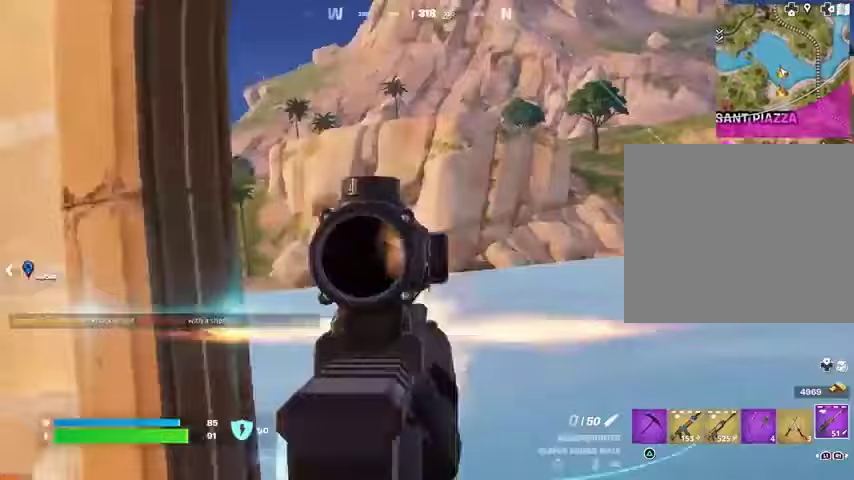
{"buttons": [], "left_stick": "right", "right_stick": "center", "events": [[33, "L3", "down"], [100, "L3", "up"], [133, "right_stick", "center"], [300, "left_stick", "right"]]}
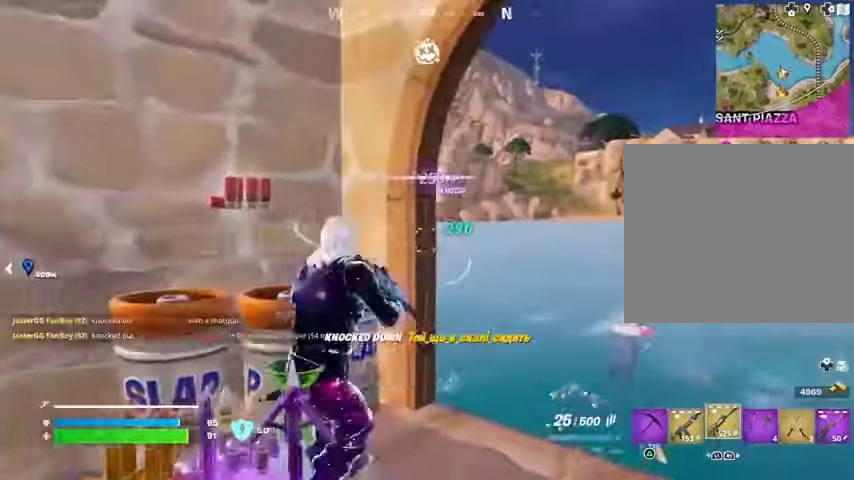
{"buttons": [], "left_stick": "left", "right_stick": "left", "events": [[67, "L2", "down"], [267, "R2", "down"], [367, "L2", "up"], [367, "left_stick", "down"], [400, "R2", "up"], [400, "right_stick", "down"], [467, "left_stick", "left"], [500, "right_stick", "left"]]}
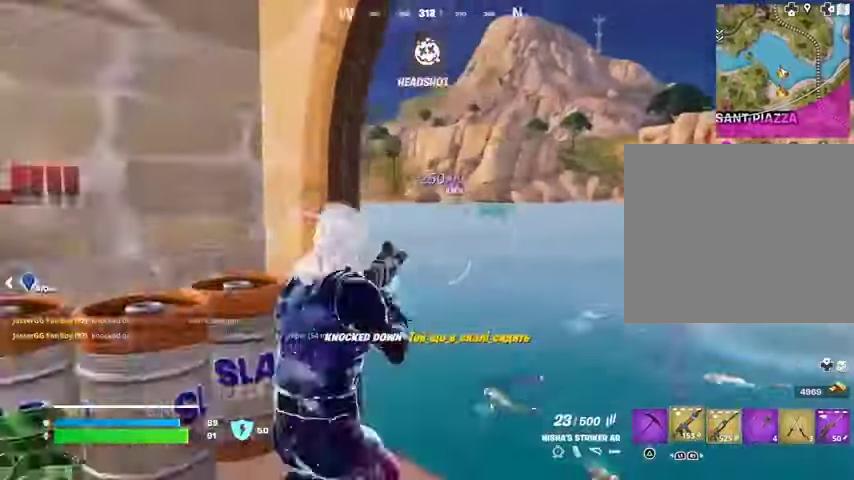
{"buttons": [], "left_stick": "up-left", "right_stick": "center", "events": [[167, "left_stick", "up-left"], [200, "L3", "down"], [300, "L3", "up"], [467, "right_stick", "center"]]}
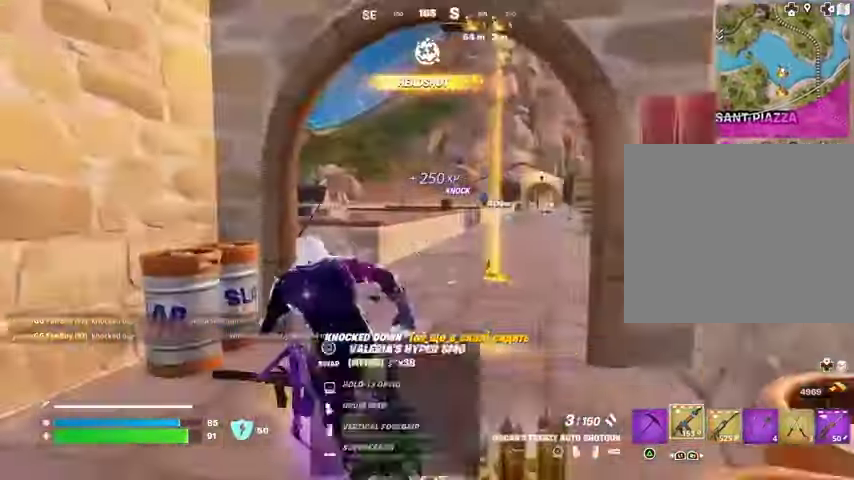
{"buttons": [], "left_stick": "up", "right_stick": "center", "events": [[67, "left_stick", "up"]]}
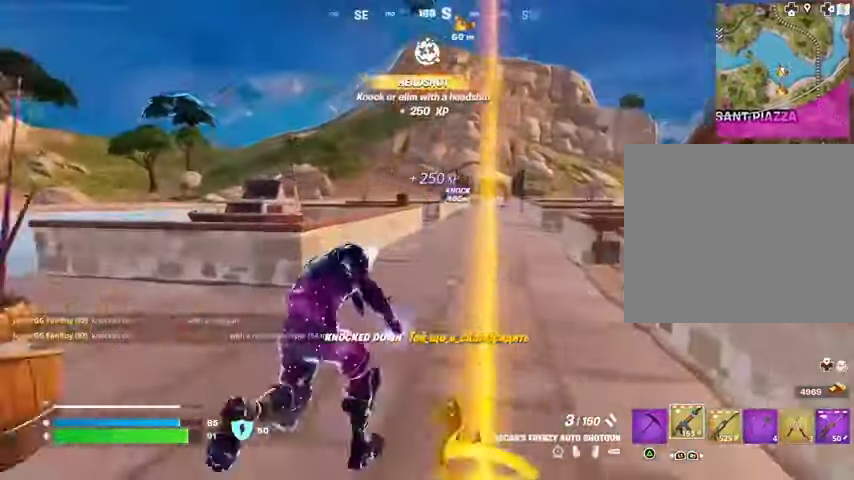
{"buttons": [], "left_stick": "up-left", "right_stick": "right", "events": [[333, "right_stick", "right"], [367, "left_stick", "up-left"]]}
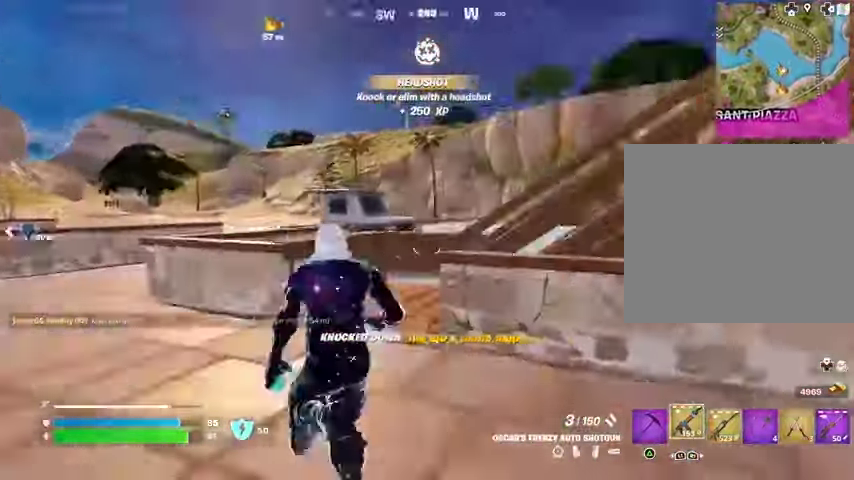
{"buttons": [], "left_stick": "up", "right_stick": "center", "events": [[33, "left_stick", "up"], [133, "right_stick", "center"], [233, "left_stick", "up-left"], [333, "left_stick", "up"], [367, "right_stick", "right"], [500, "right_stick", "center"]]}
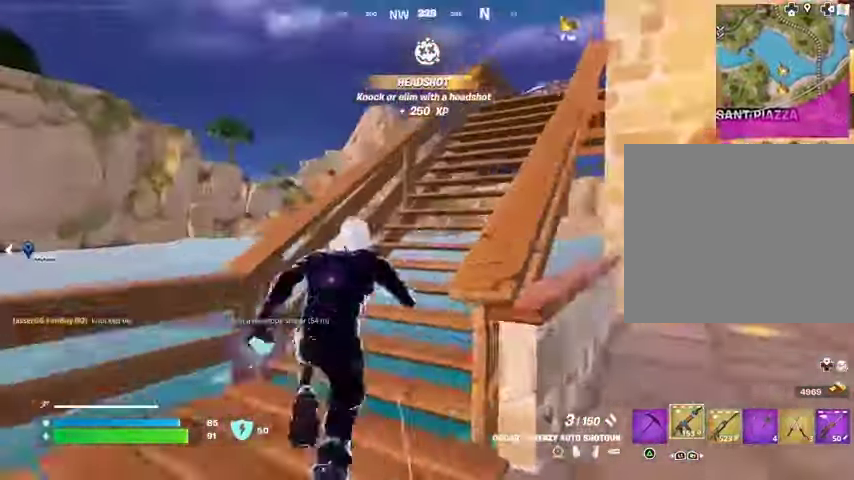
{"buttons": [], "left_stick": "up", "right_stick": "center", "events": []}
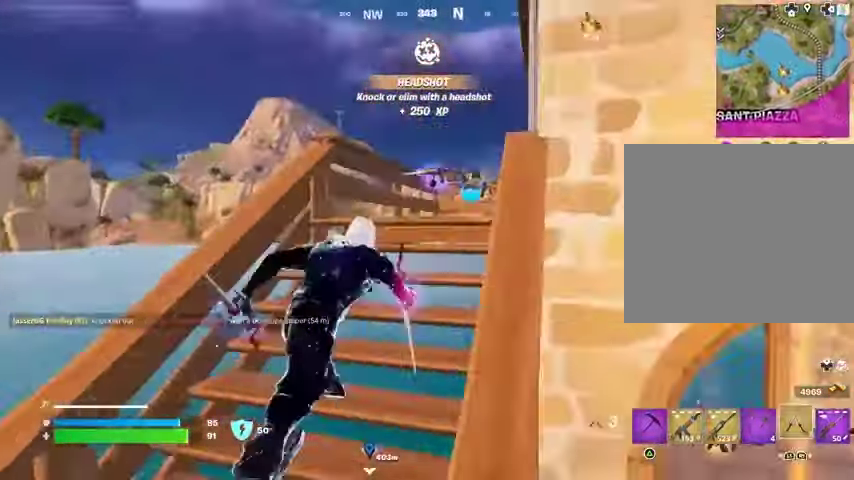
{"buttons": ["CROSS"], "left_stick": "up", "right_stick": "center", "events": [[333, "right_stick", "down-left"], [400, "right_stick", "up-left"], [467, "right_stick", "center"], [500, "CROSS", "down"]]}
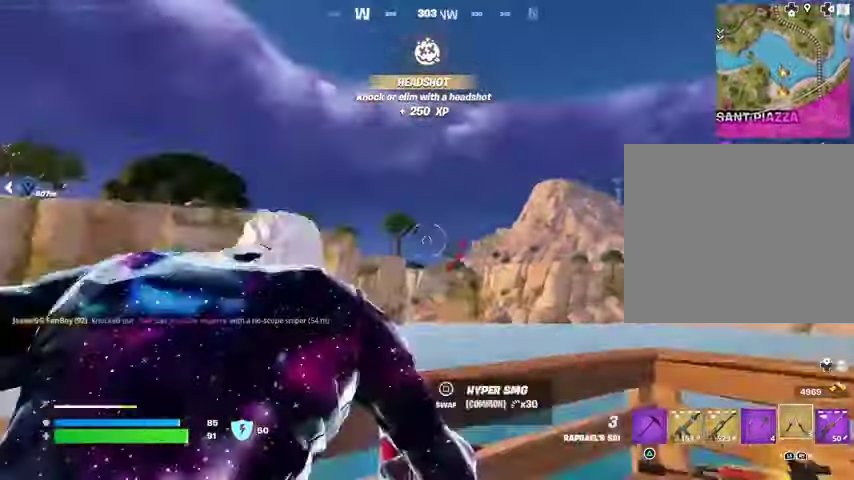
{"buttons": [], "left_stick": "up", "right_stick": "center", "events": [[67, "CROSS", "up"], [67, "right_stick", "down-left"], [133, "right_stick", "center"]]}
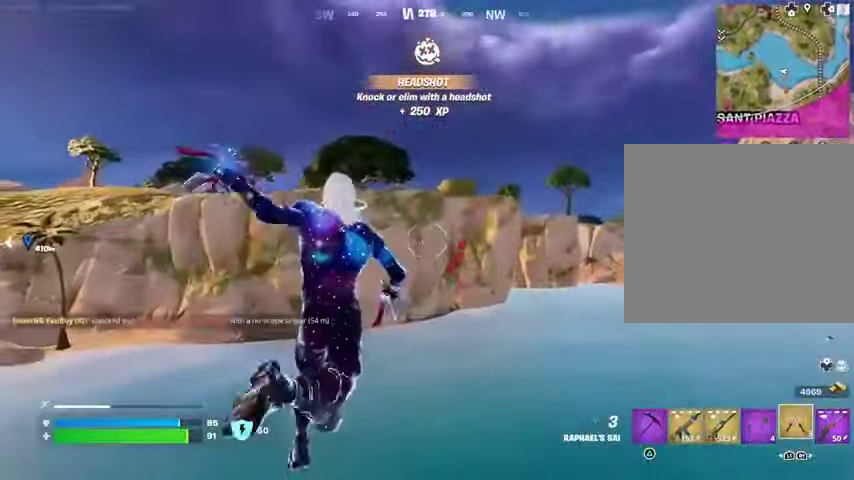
{"buttons": [], "left_stick": "up", "right_stick": "up", "events": [[100, "right_stick", "up"], [133, "L2", "down"], [200, "right_stick", "center"], [233, "L2", "up"], [500, "right_stick", "up"]]}
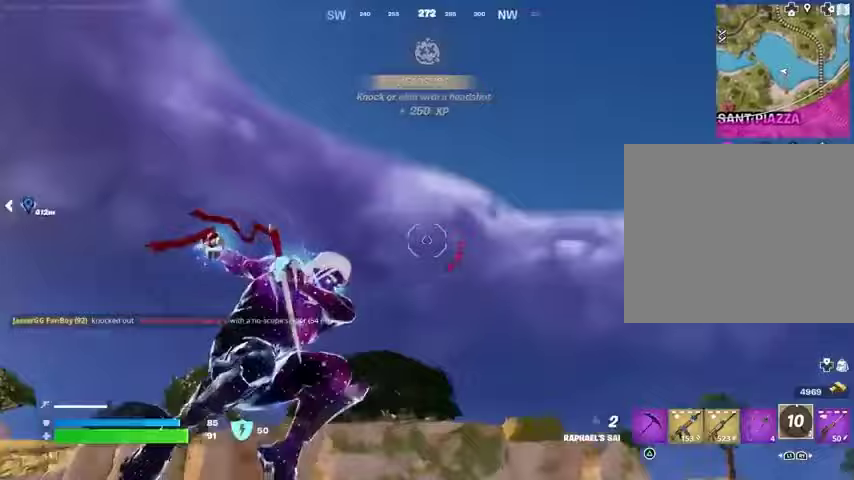
{"buttons": [], "left_stick": "up", "right_stick": "down", "events": [[133, "right_stick", "center"], [200, "right_stick", "down"]]}
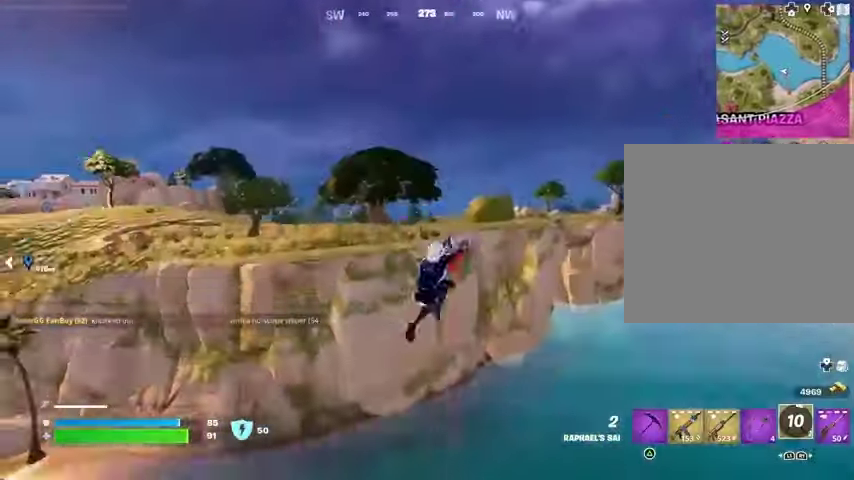
{"buttons": [], "left_stick": "up", "right_stick": "center", "events": [[100, "right_stick", "center"]]}
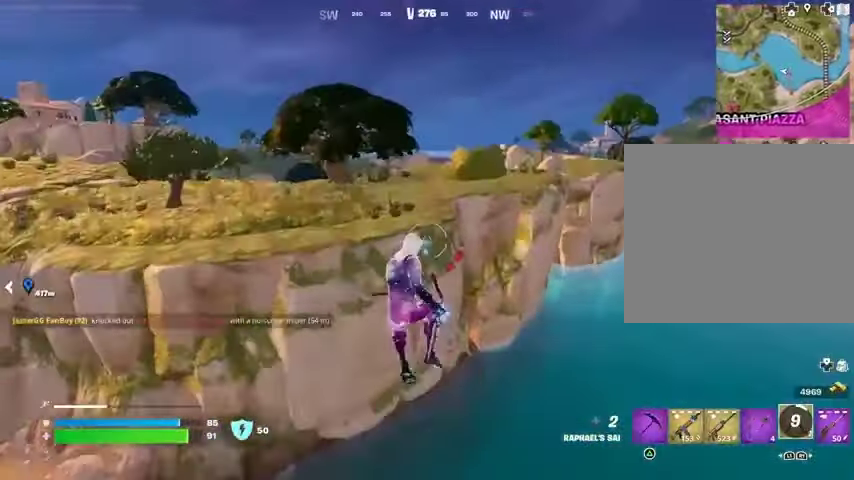
{"buttons": [], "left_stick": "up-left", "right_stick": "center", "events": [[133, "right_stick", "up"], [200, "L2", "down"], [300, "L2", "up"], [333, "right_stick", "center"], [367, "left_stick", "up-left"]]}
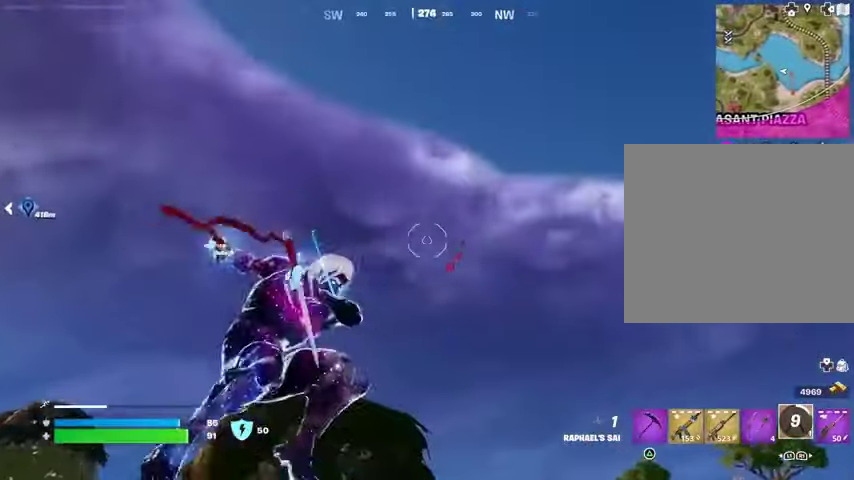
{"buttons": [], "left_stick": "up-left", "right_stick": "down", "events": [[267, "right_stick", "down"]]}
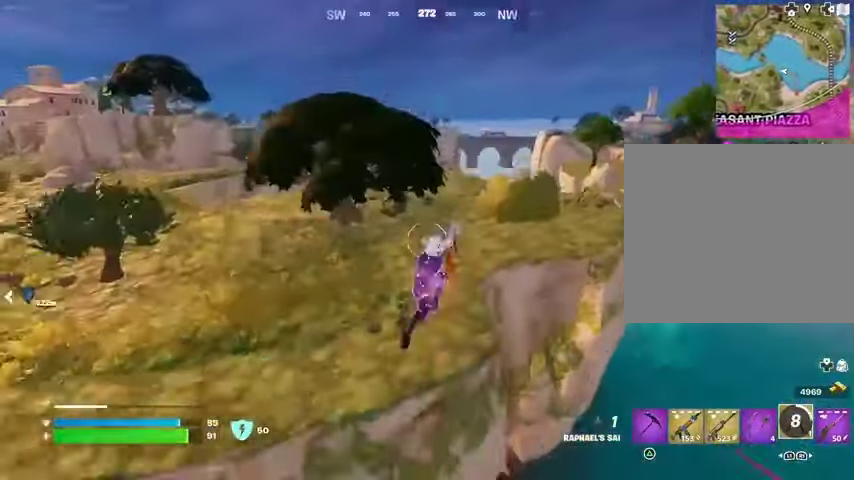
{"buttons": [], "left_stick": "center", "right_stick": "center", "events": [[33, "right_stick", "center"], [267, "right_stick", "right"], [333, "left_stick", "center"], [500, "right_stick", "center"]]}
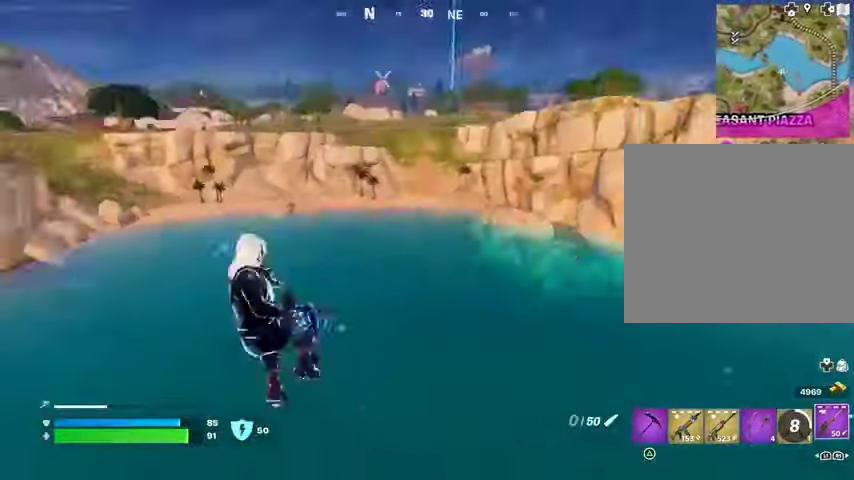
{"buttons": ["R3"], "left_stick": "left", "right_stick": "center", "events": [[133, "left_stick", "left"], [300, "SQUARE", "down"], [367, "SQUARE", "up"], [467, "R3", "down"]]}
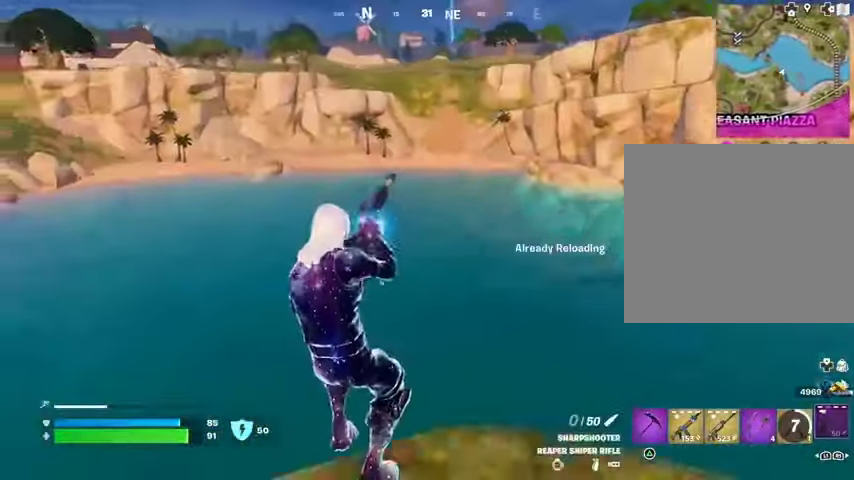
{"buttons": [], "left_stick": "up", "right_stick": "center", "events": [[67, "R3", "up"], [67, "right_stick", "left"], [167, "left_stick", "up-left"], [233, "right_stick", "center"], [367, "CROSS", "down"], [433, "CROSS", "up"], [500, "left_stick", "up"]]}
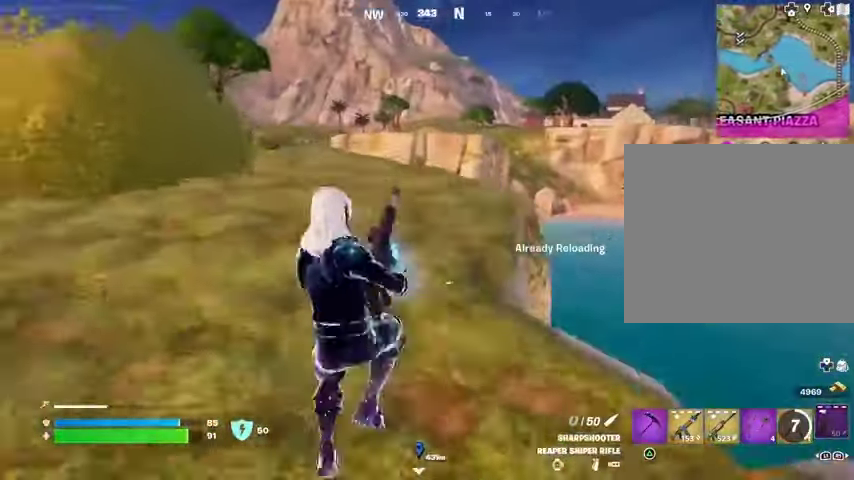
{"buttons": [], "left_stick": "up", "right_stick": "center", "events": [[300, "R3", "down"], [367, "R3", "up"]]}
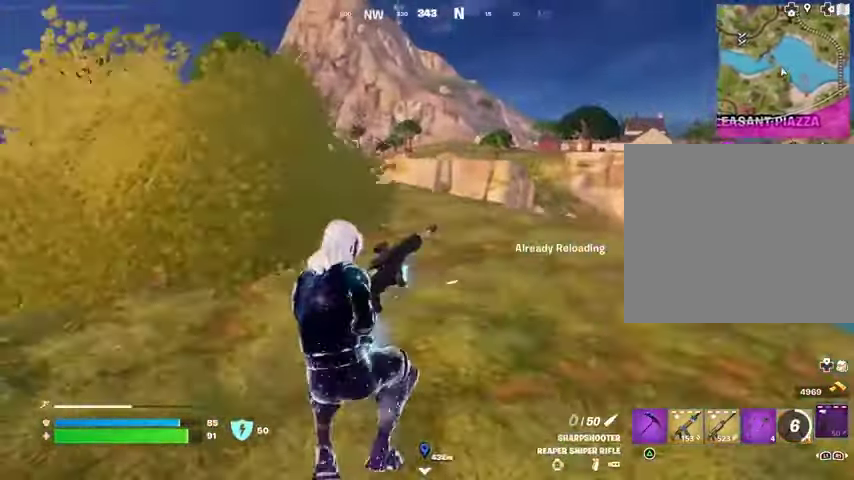
{"buttons": [], "left_stick": "up-right", "right_stick": "left", "events": [[300, "CROSS", "down"], [367, "CROSS", "up"], [367, "right_stick", "left"], [400, "left_stick", "up-right"]]}
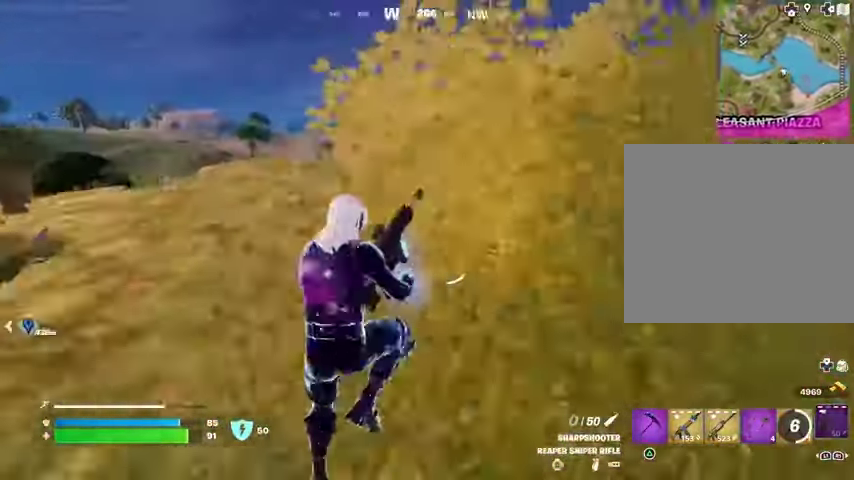
{"buttons": [], "left_stick": "up-right", "right_stick": "center", "events": [[33, "right_stick", "center"]]}